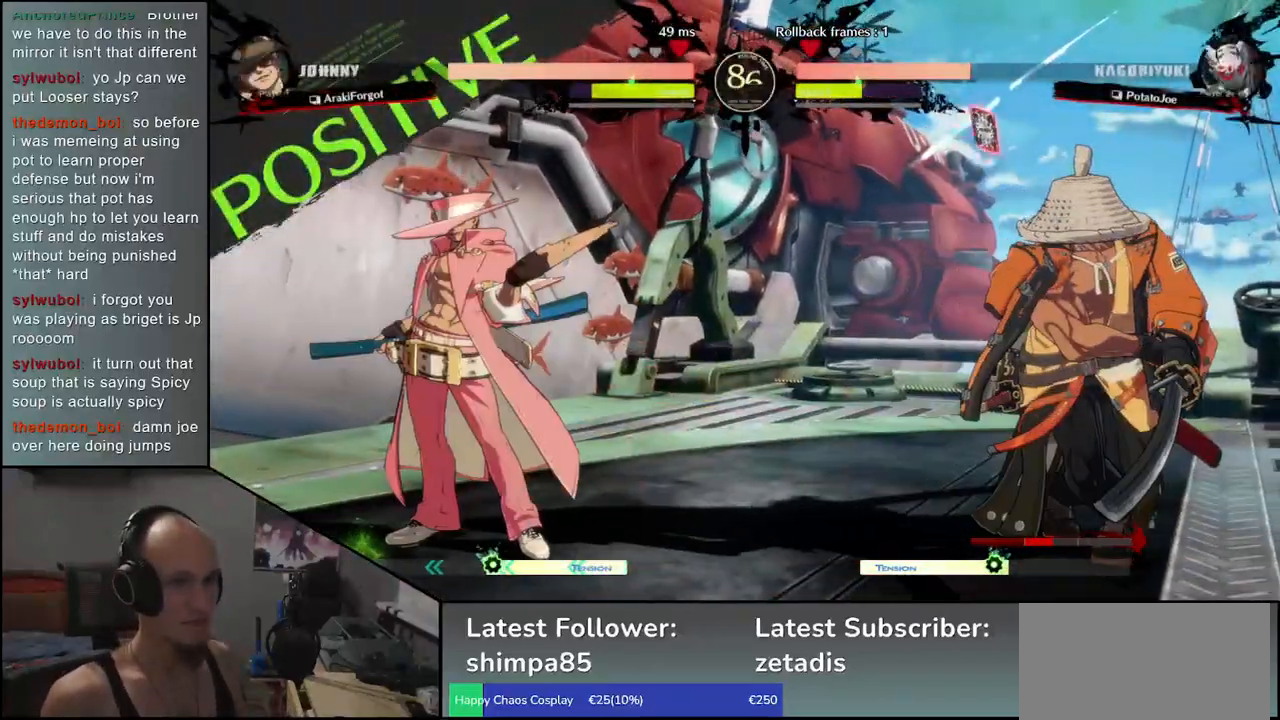
Gameplay with a controller (arcade stick); each line is a JSON object with the inputs held at the frame after it. "events" lists button and stick changes between this image and that frame as [ms after this image, input, new state], when the widget could be followed in between. Not read: L3 R3 other_buttons.
{"buttons": [], "left_stick": "right", "events": []}
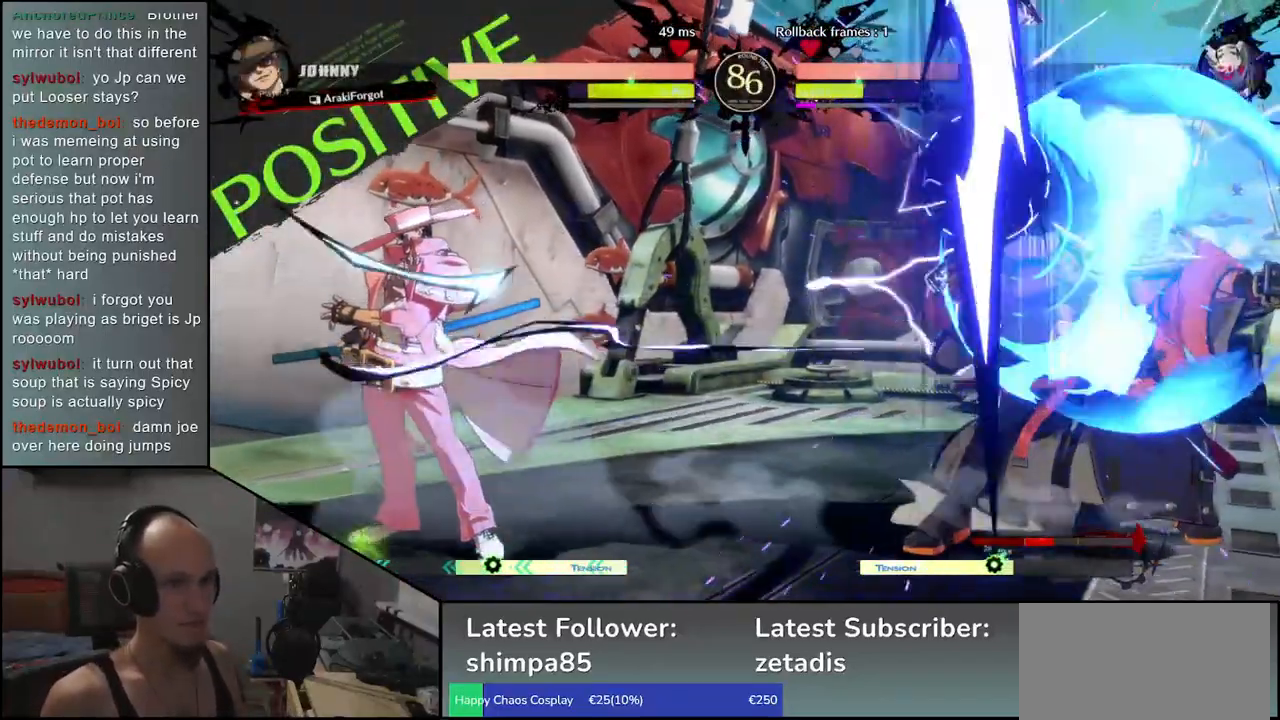
{"buttons": [], "left_stick": "right", "events": []}
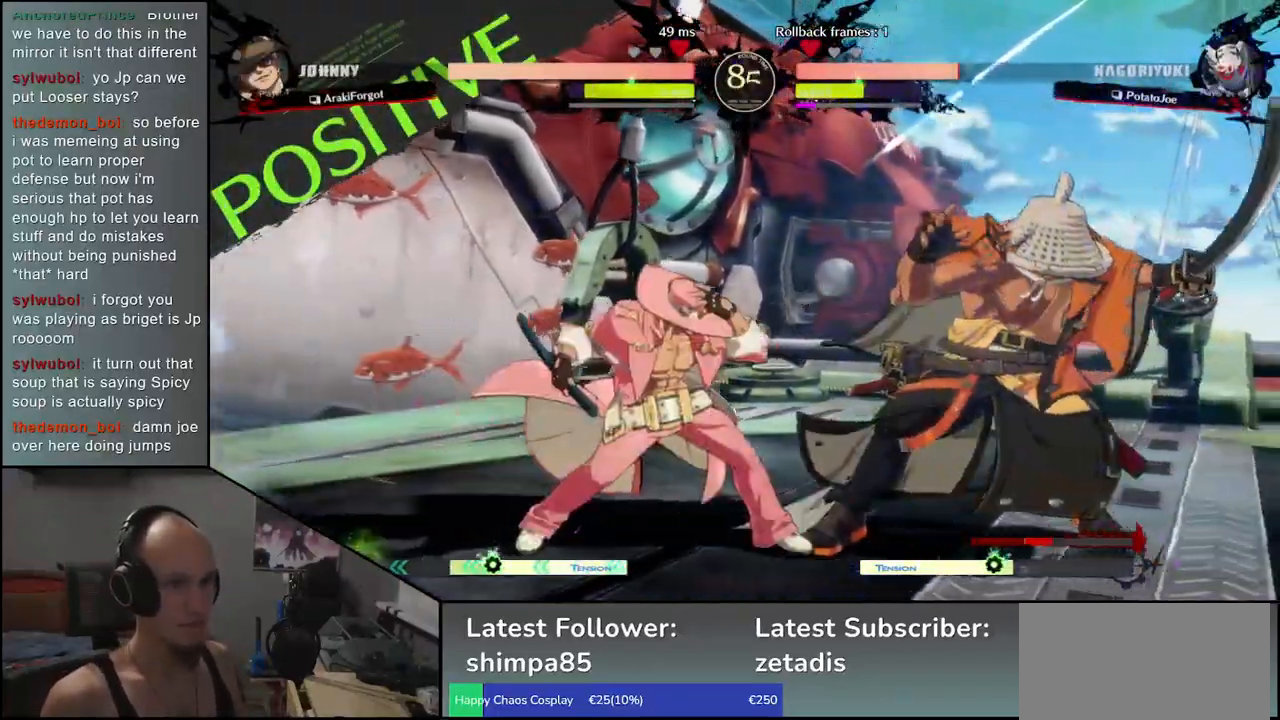
{"buttons": [], "left_stick": "down-right", "events": [[17, "left_stick", "down-right"]]}
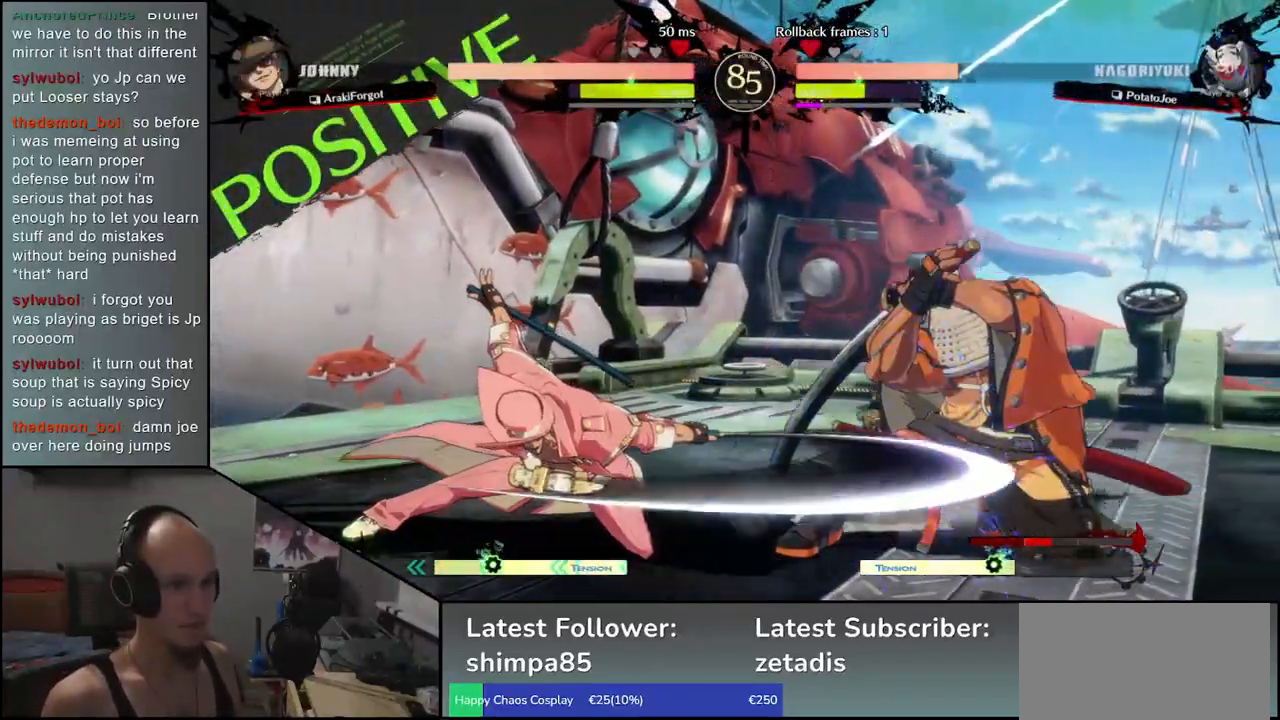
{"buttons": [], "left_stick": "down-right", "events": []}
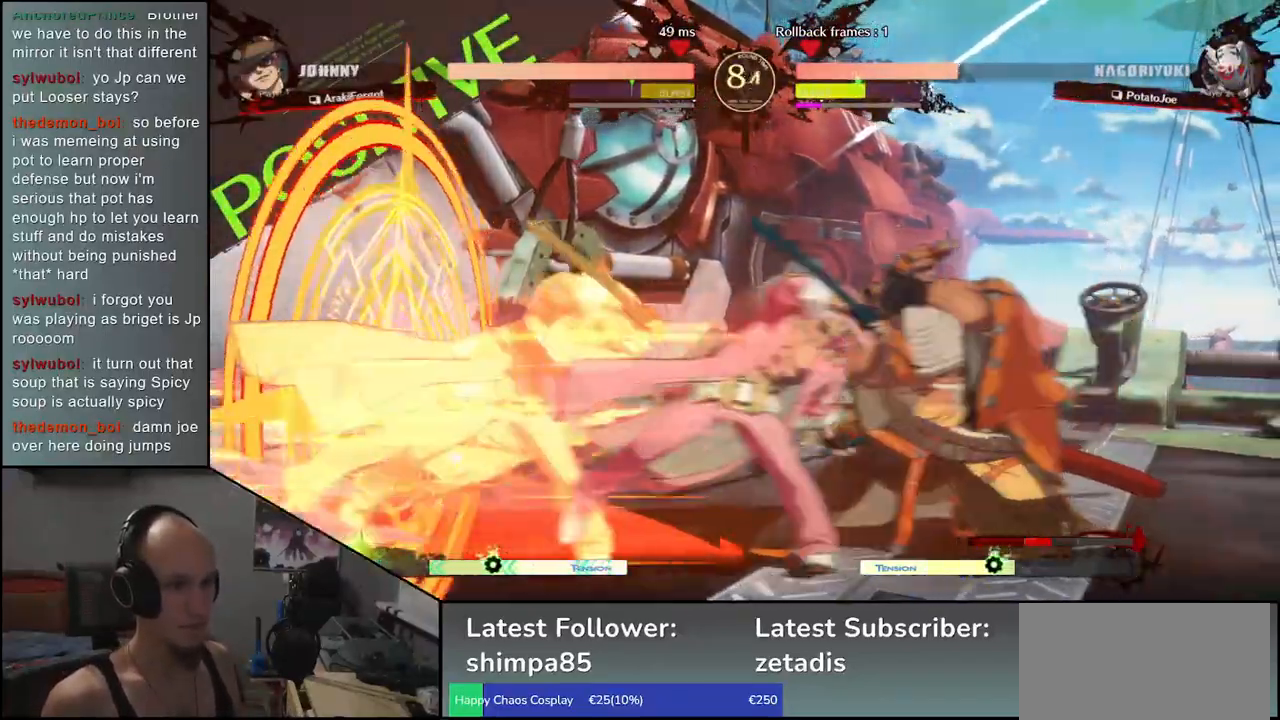
{"buttons": ["CIRCLE", "TRIANGLE", "L1", "R1"], "left_stick": "right", "events": [[400, "CIRCLE", "down"], [400, "L1", "down"], [400, "R1", "down"], [400, "TRIANGLE", "down"], [450, "left_stick", "right"]]}
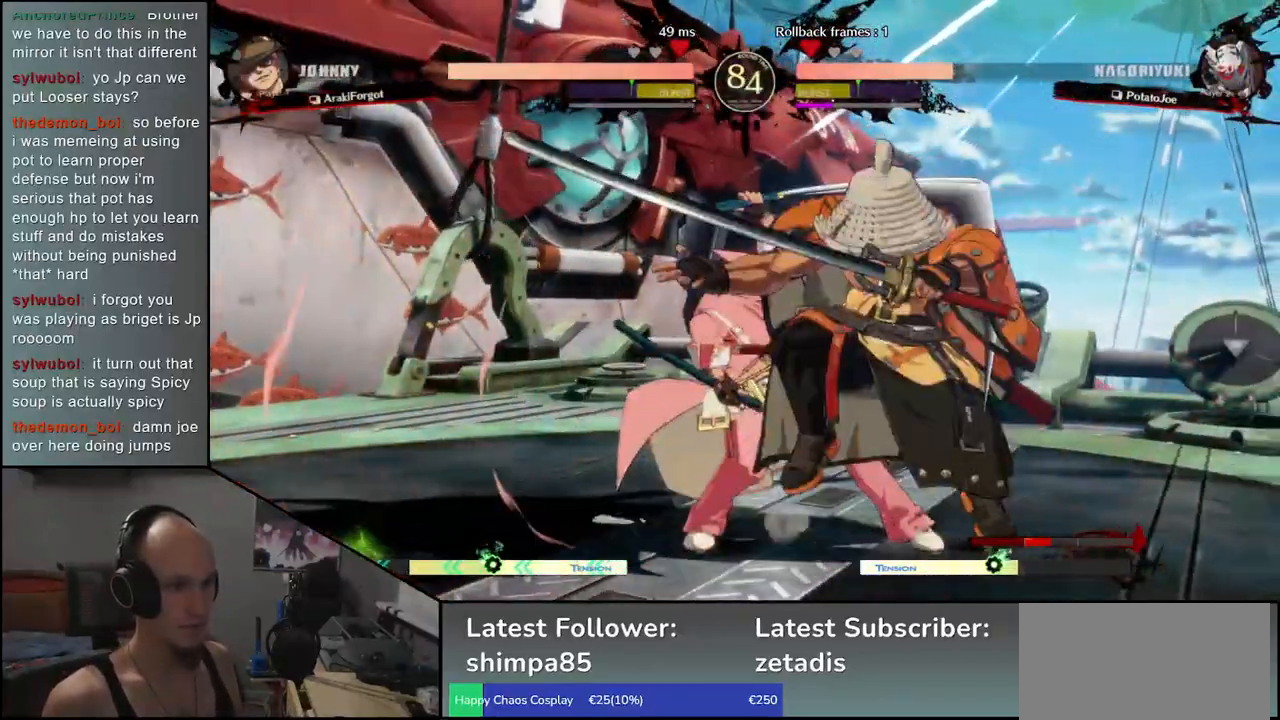
{"buttons": [], "left_stick": "down", "events": [[17, "R1", "up"], [33, "L1", "up"], [33, "TRIANGLE", "up"], [50, "CIRCLE", "up"], [333, "left_stick", "center"], [483, "left_stick", "down"]]}
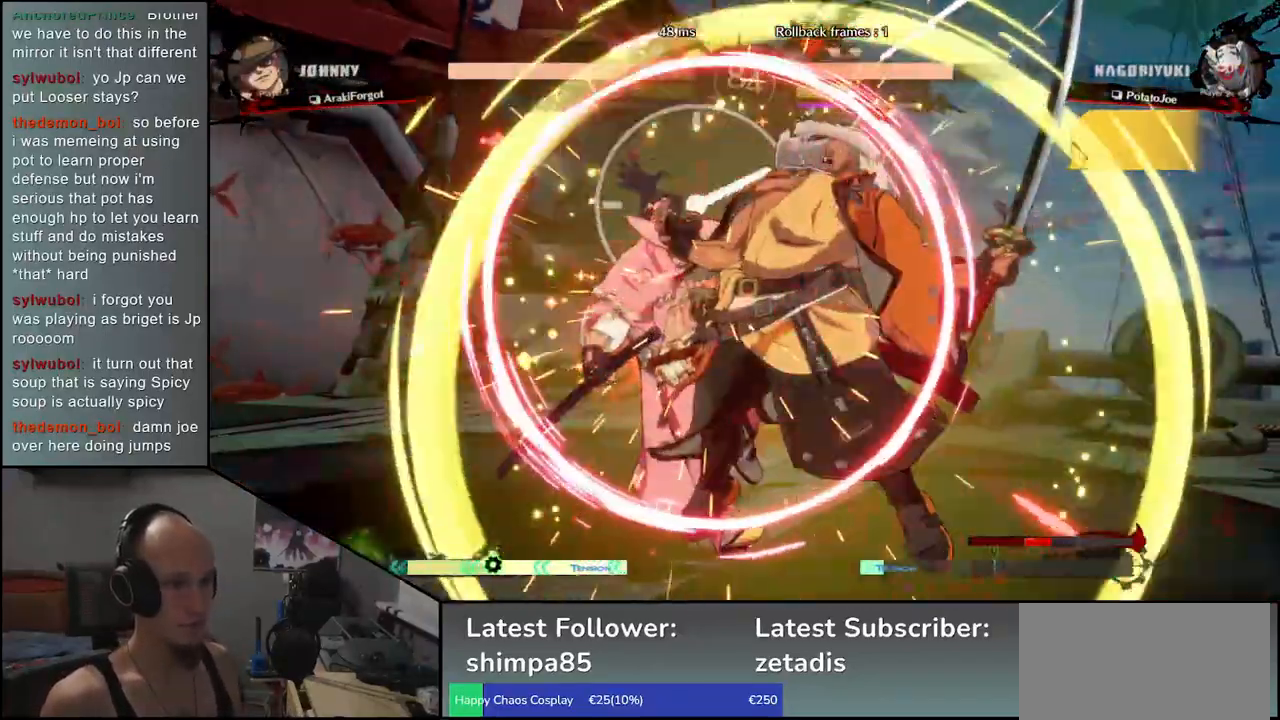
{"buttons": [], "left_stick": "down", "events": [[50, "R1", "down"], [100, "R1", "up"], [233, "R1", "down"], [283, "R1", "up"], [383, "R1", "down"], [467, "R1", "up"]]}
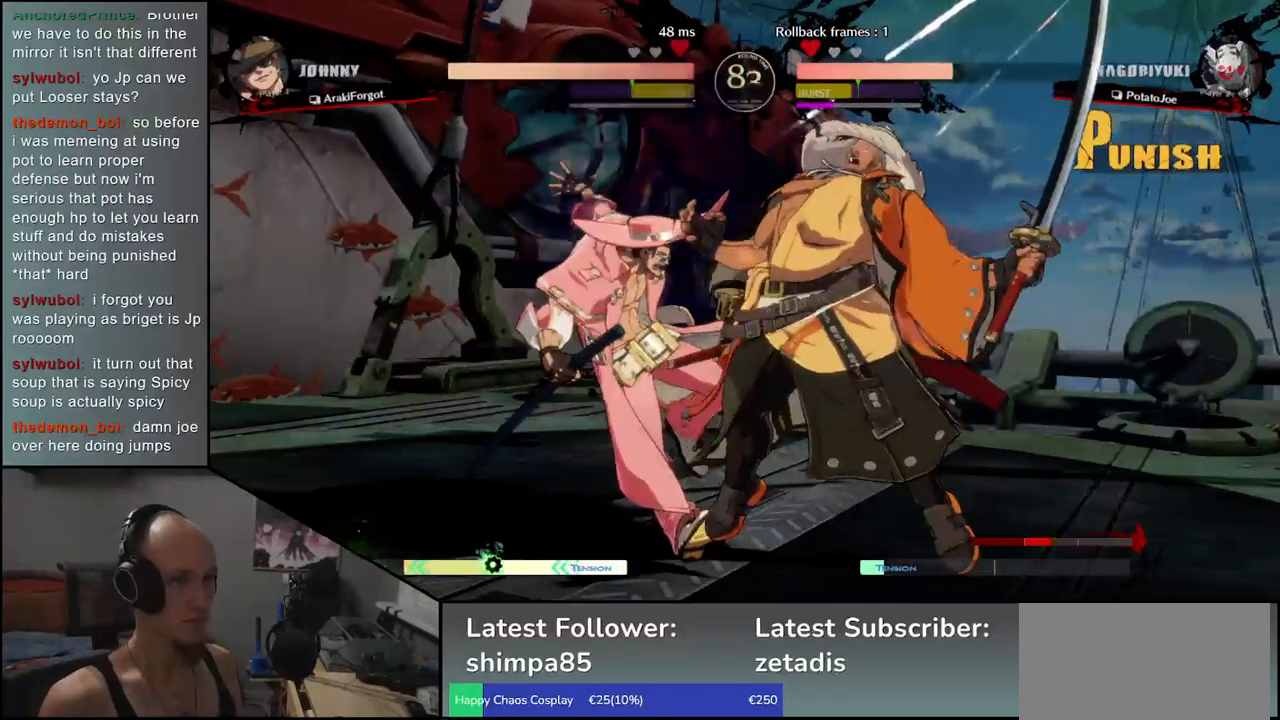
{"buttons": [], "left_stick": "down", "events": [[33, "R1", "down"], [100, "R1", "up"], [200, "R1", "down"], [283, "R1", "up"], [350, "R1", "down"], [450, "R1", "up"]]}
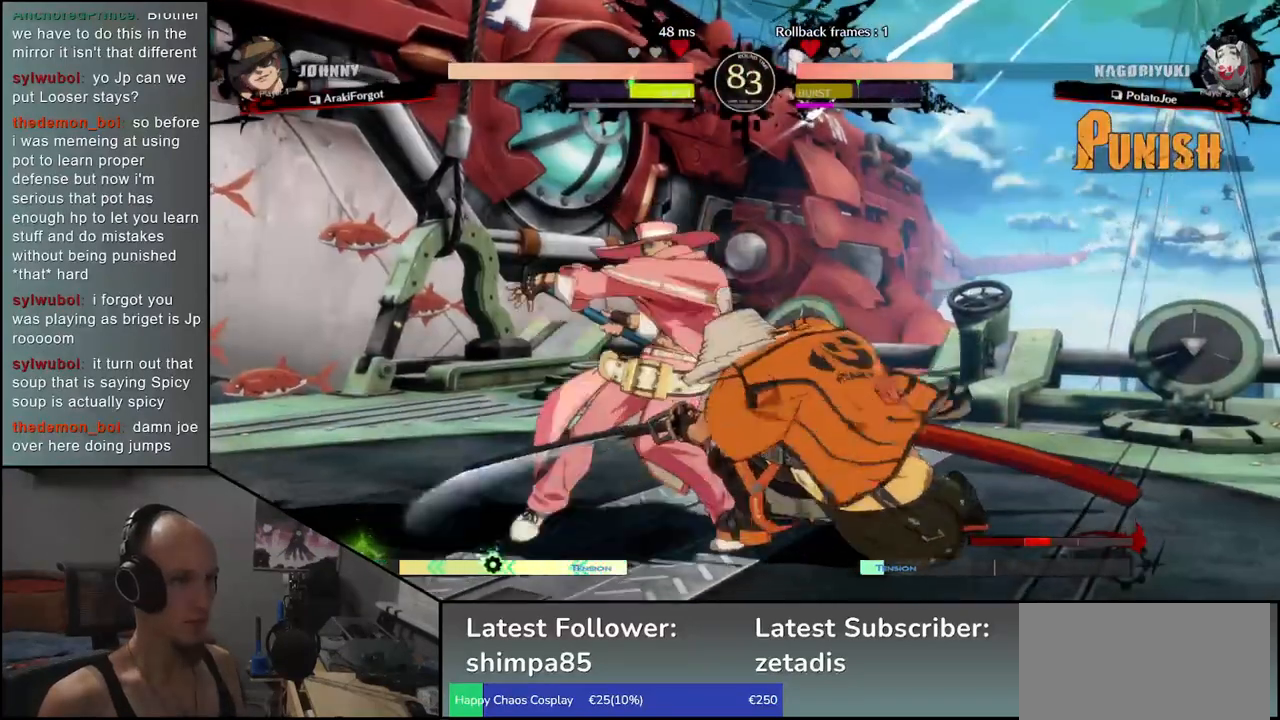
{"buttons": [], "left_stick": "right", "events": [[17, "left_stick", "center"], [100, "L1", "down"], [183, "L1", "up"], [267, "L1", "down"], [367, "L1", "up"], [467, "left_stick", "right"]]}
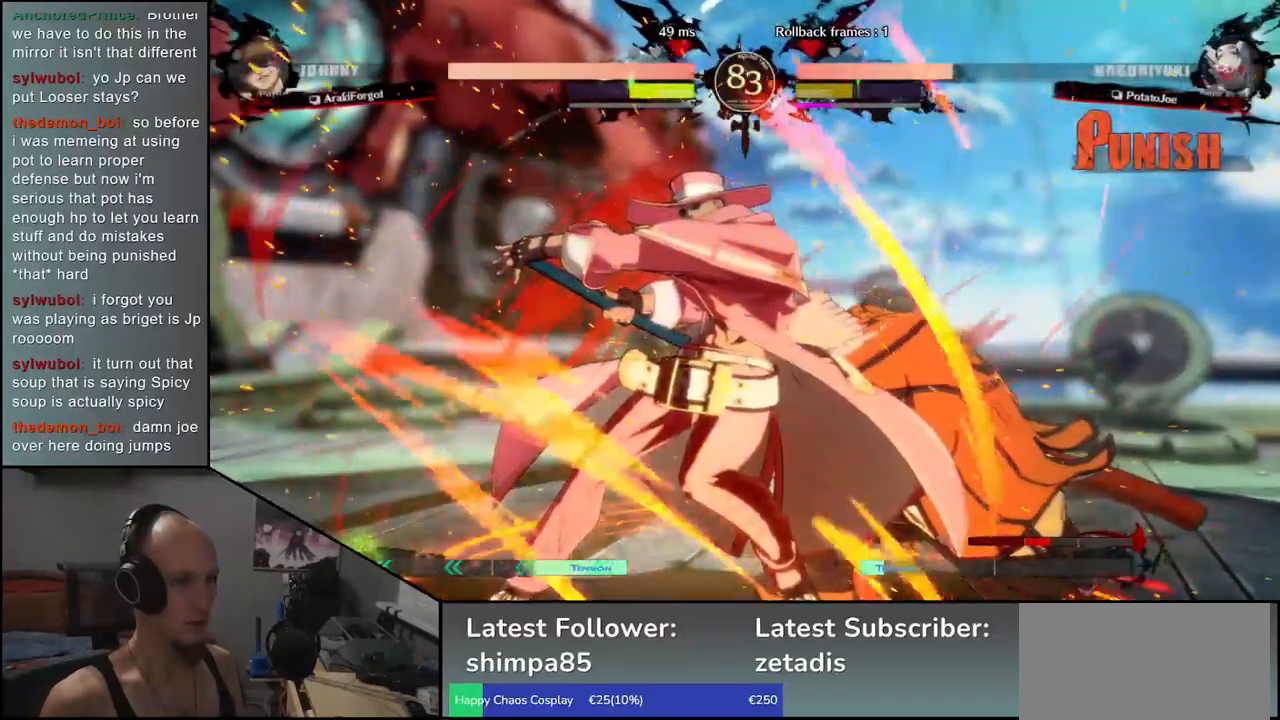
{"buttons": [], "left_stick": "center", "events": [[400, "left_stick", "center"]]}
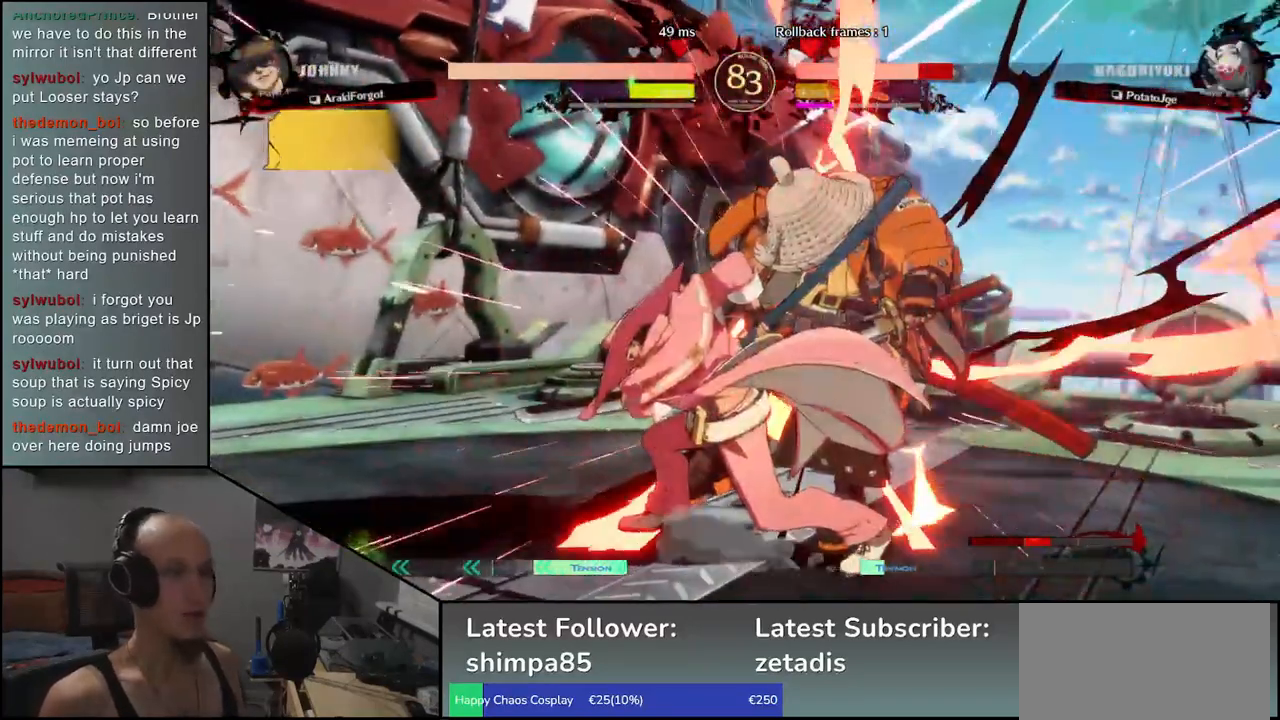
{"buttons": [], "left_stick": "center", "events": []}
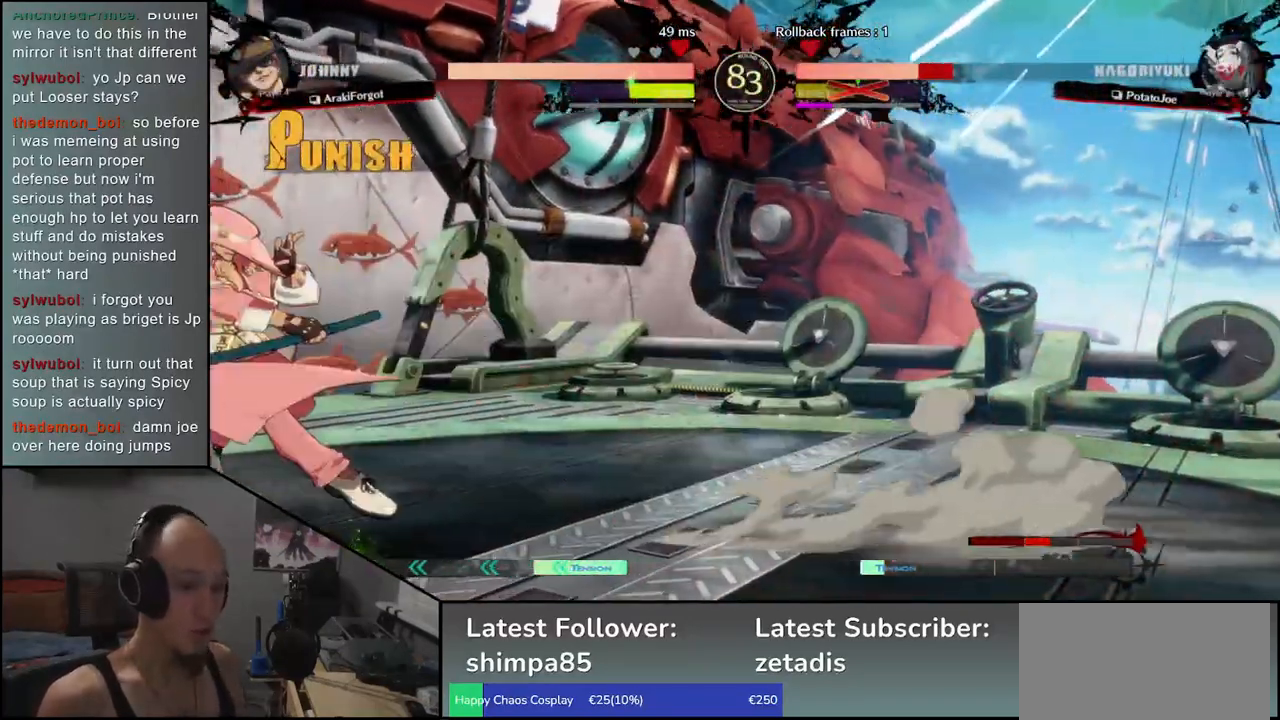
{"buttons": [], "left_stick": "center", "events": []}
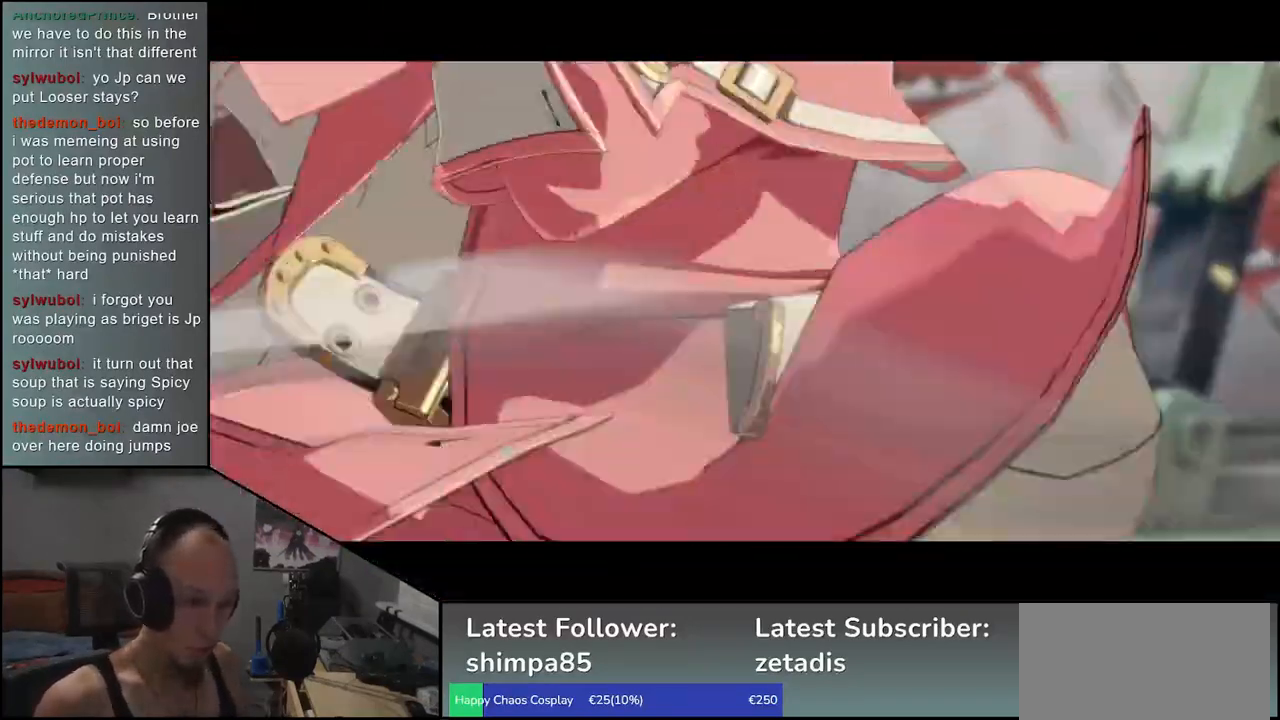
{"buttons": [], "left_stick": "center", "events": []}
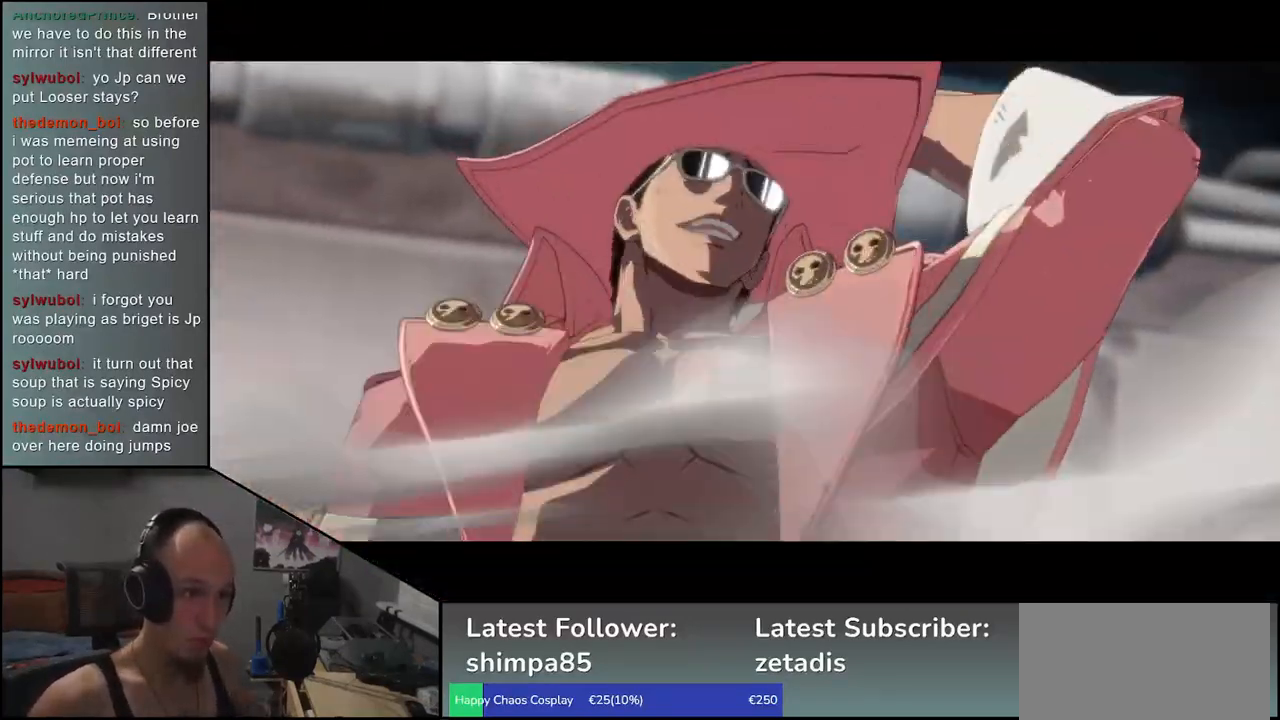
{"buttons": [], "left_stick": "center", "events": []}
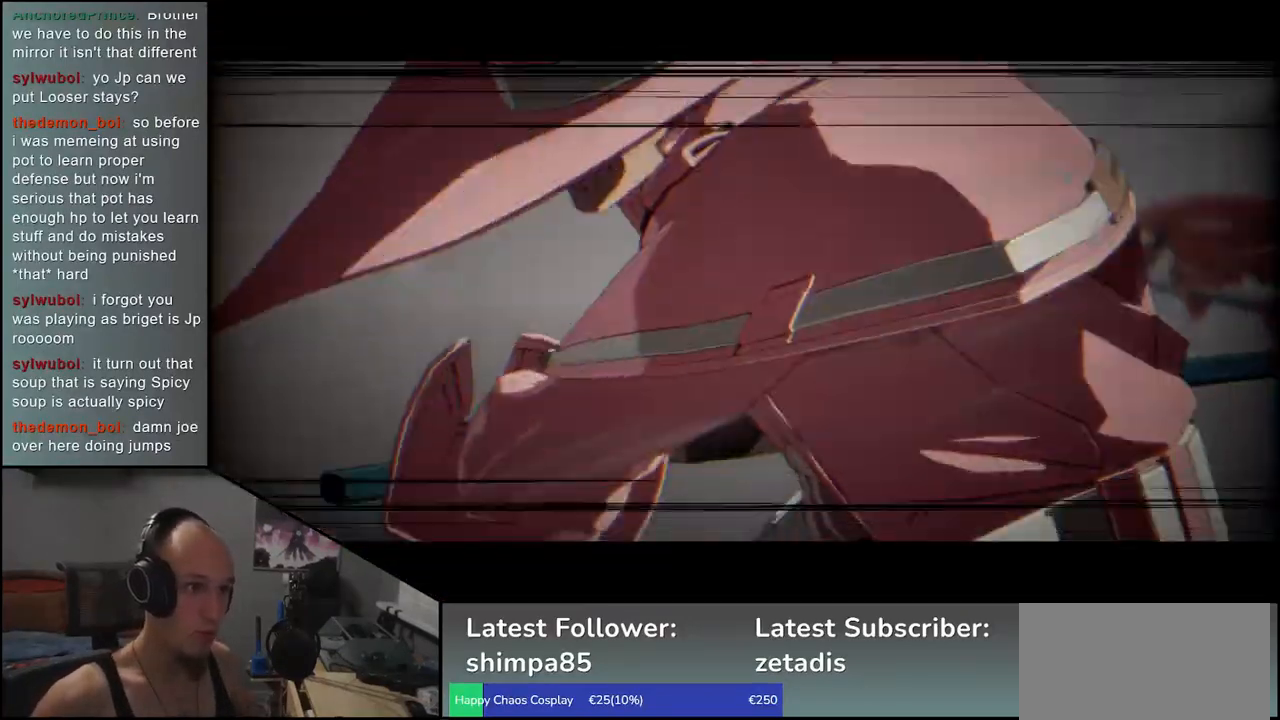
{"buttons": [], "left_stick": "center", "events": []}
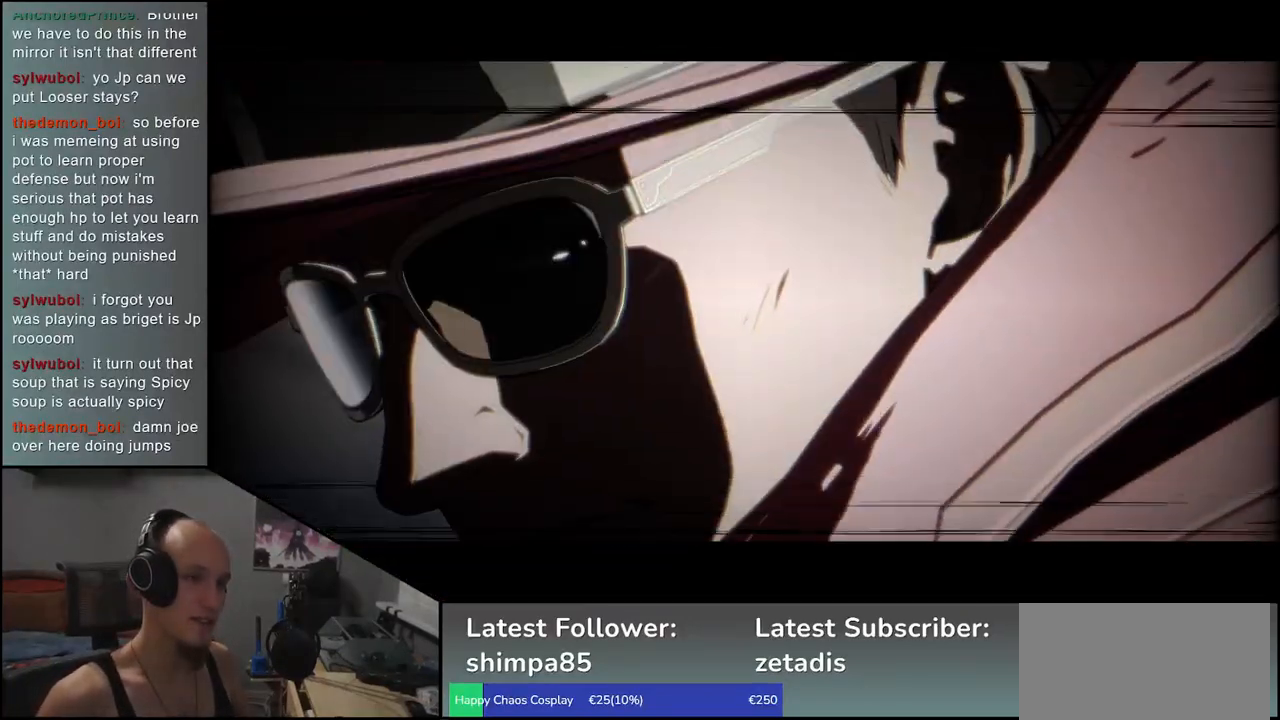
{"buttons": [], "left_stick": "center", "events": []}
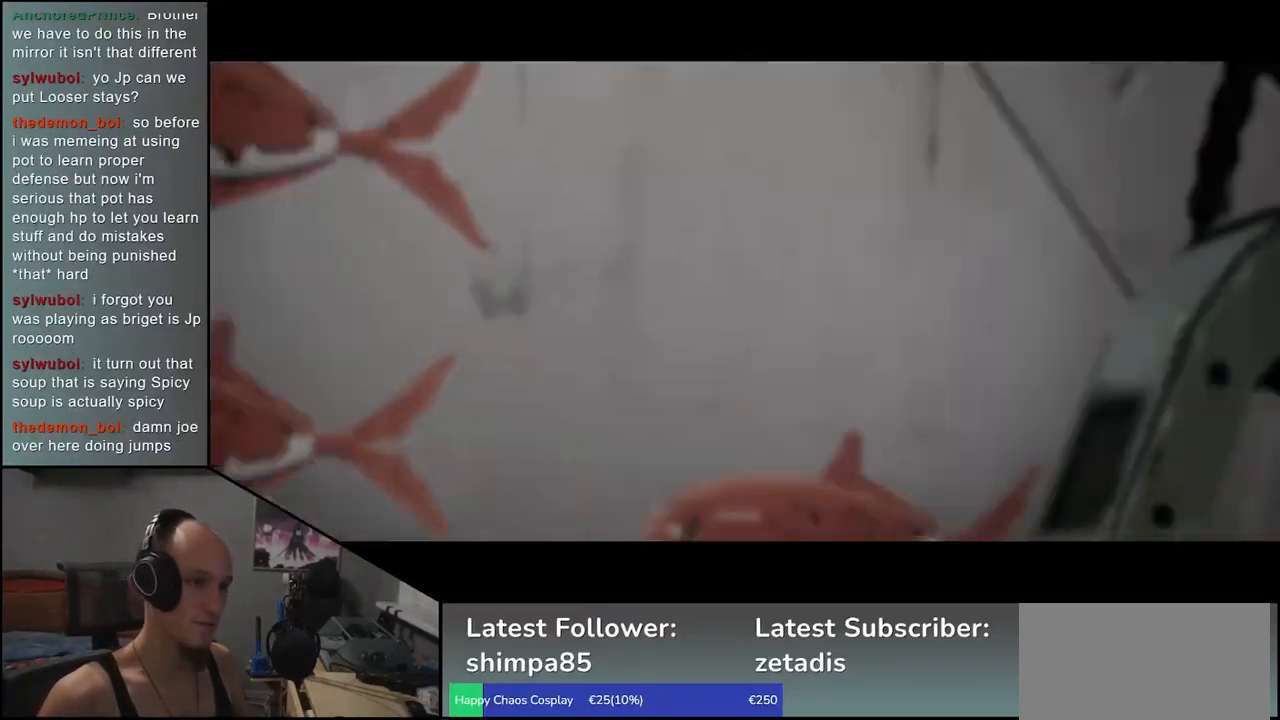
{"buttons": [], "left_stick": "center", "events": []}
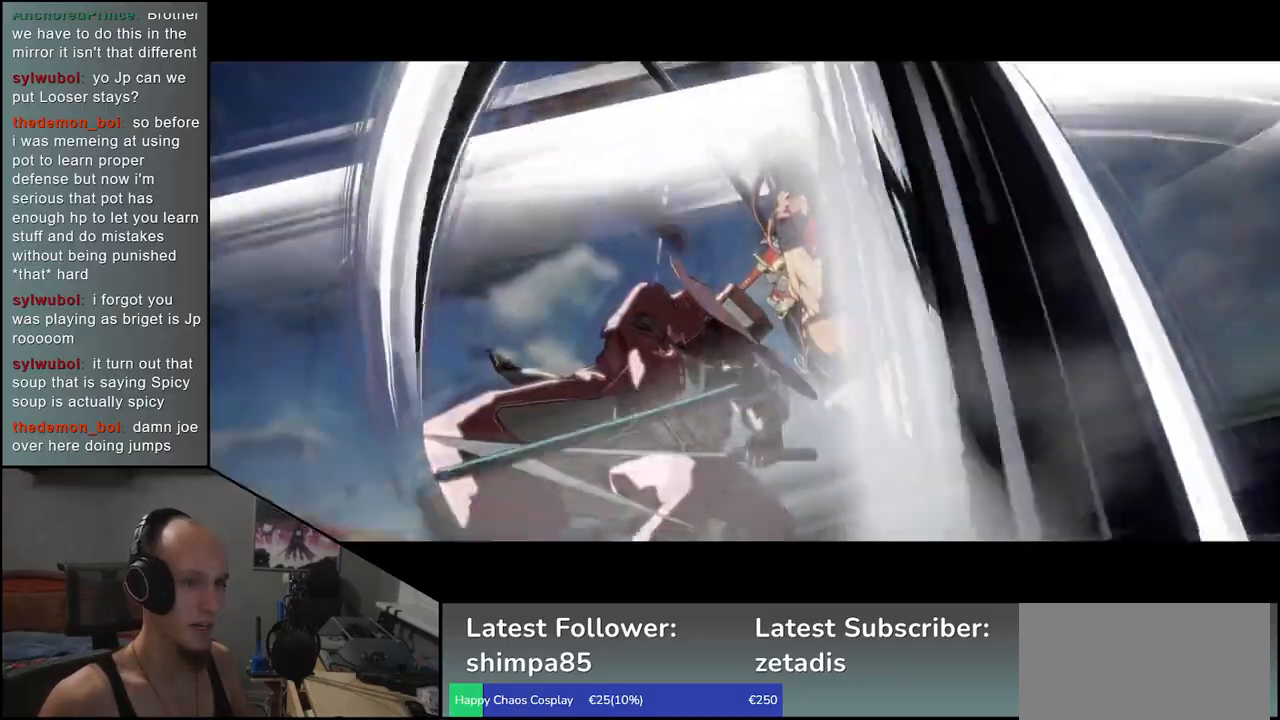
{"buttons": [], "left_stick": "center", "events": []}
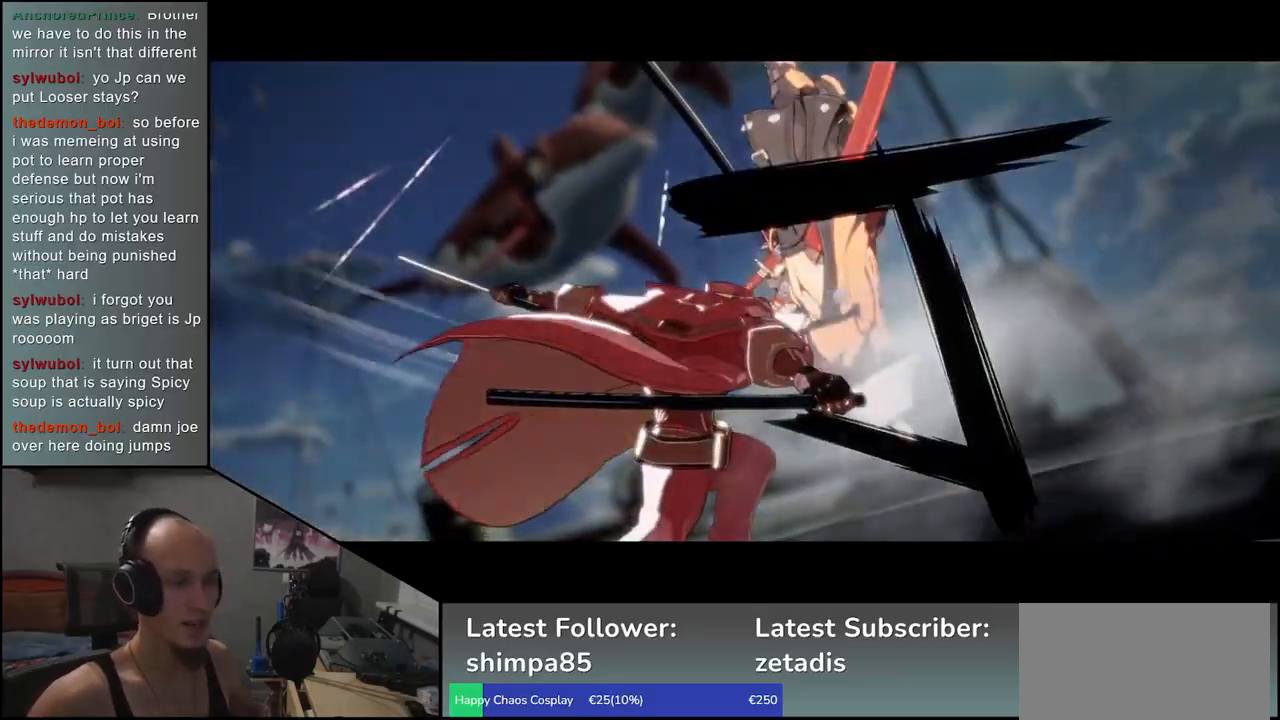
{"buttons": [], "left_stick": "center", "events": []}
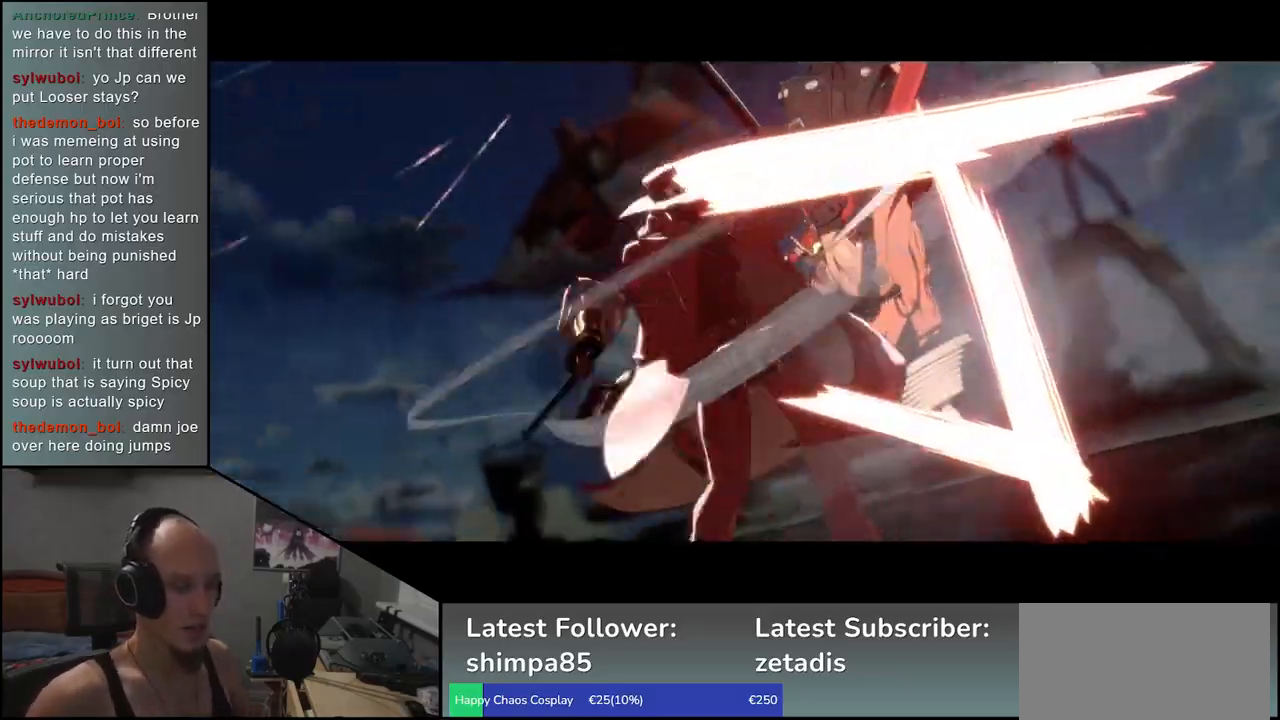
{"buttons": [], "left_stick": "left", "events": [[483, "left_stick", "left"]]}
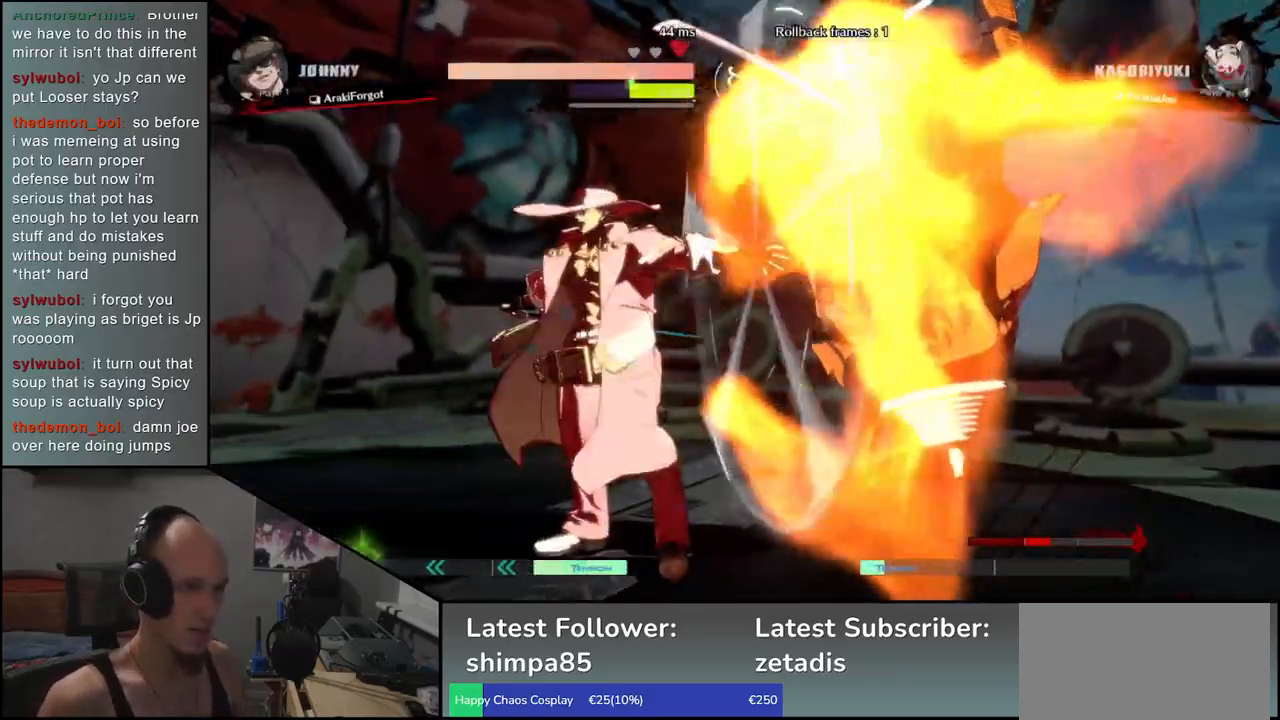
{"buttons": [], "left_stick": "center", "events": [[483, "left_stick", "center"]]}
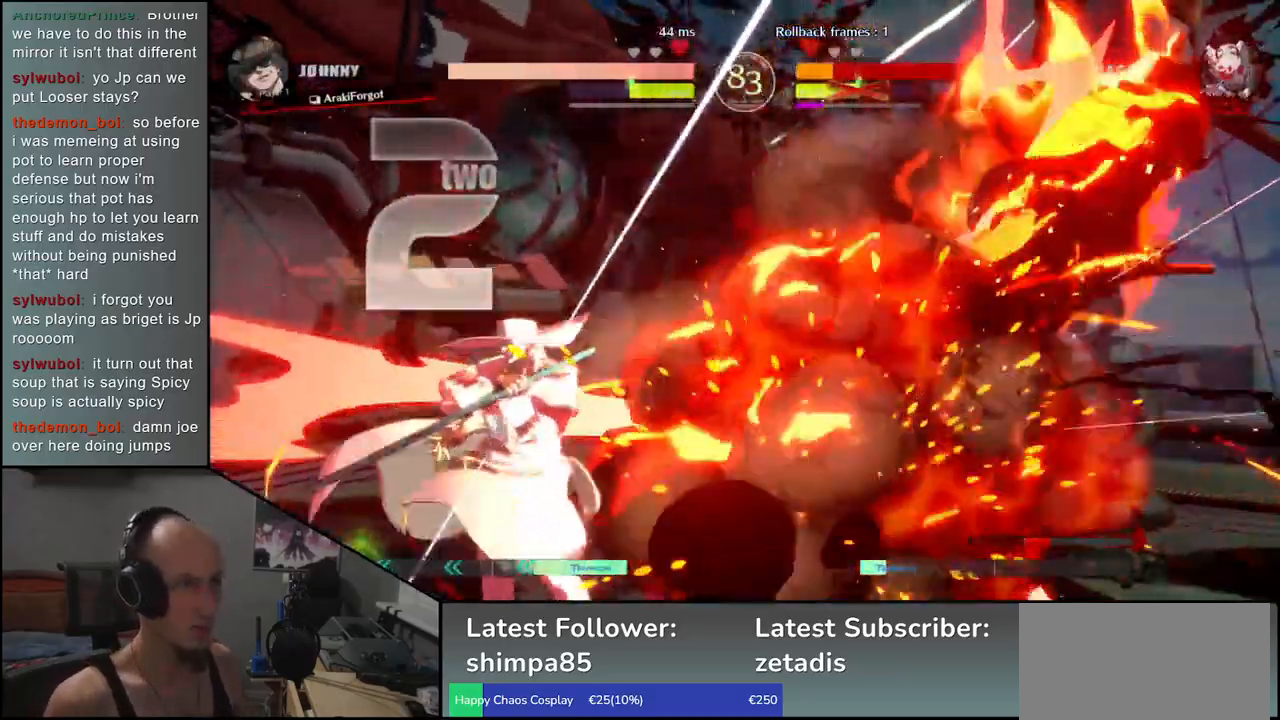
{"buttons": [], "left_stick": "right", "events": [[33, "left_stick", "right"]]}
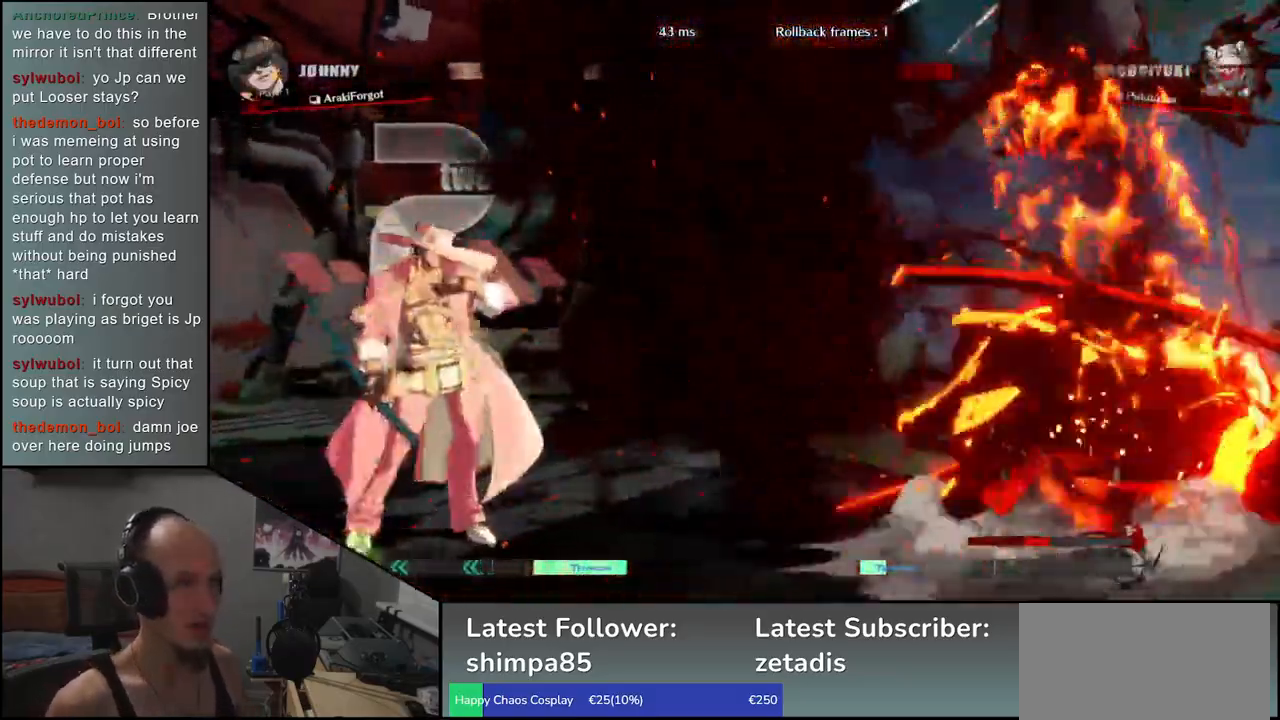
{"buttons": [], "left_stick": "right", "events": []}
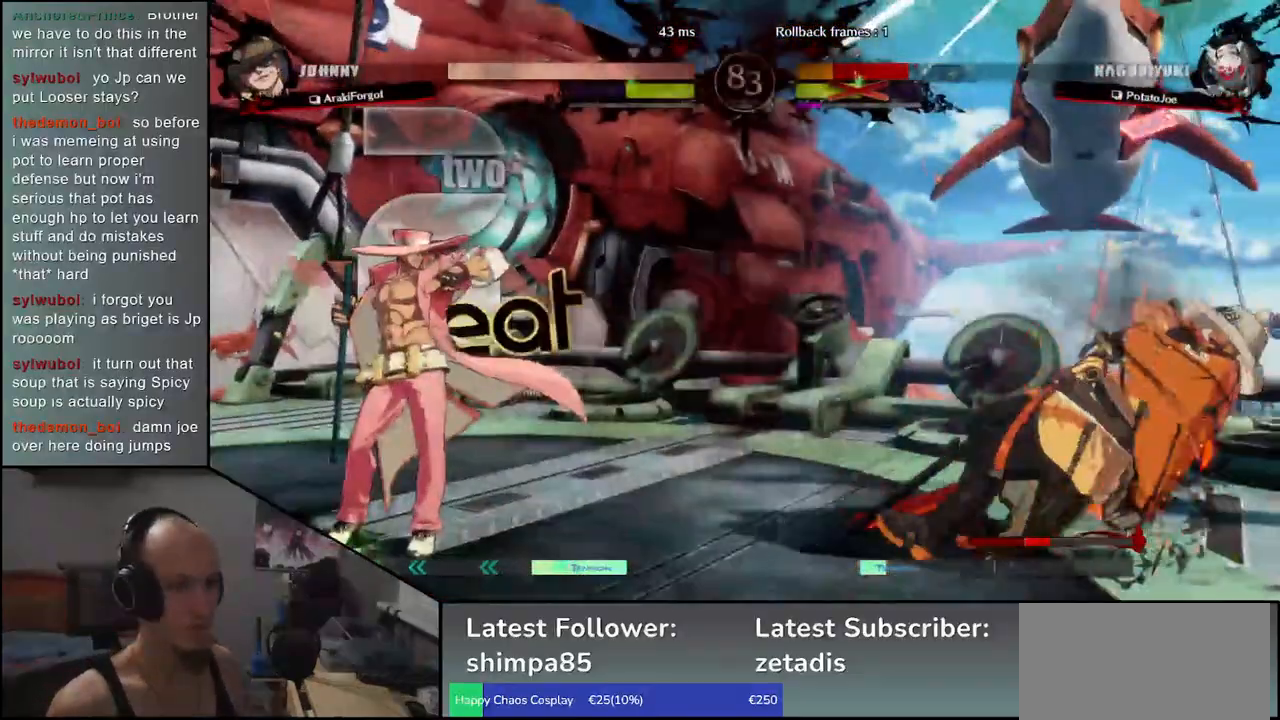
{"buttons": [], "left_stick": "right", "events": []}
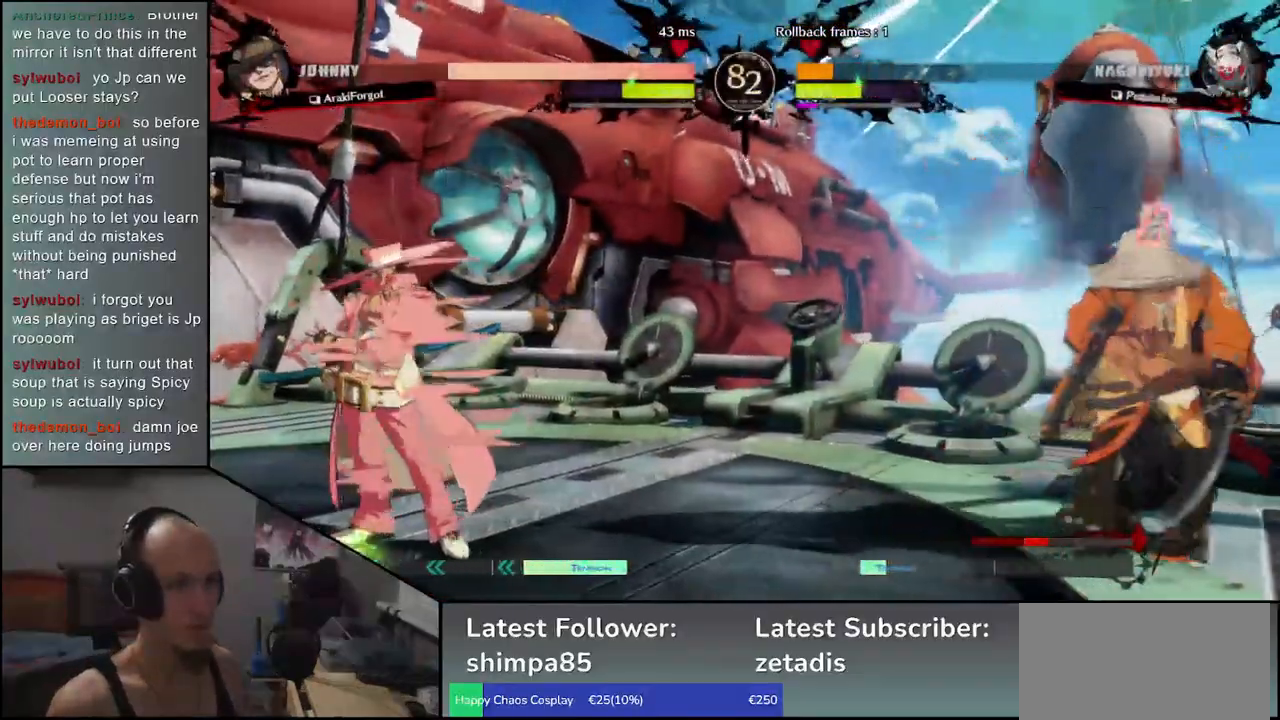
{"buttons": [], "left_stick": "right", "events": []}
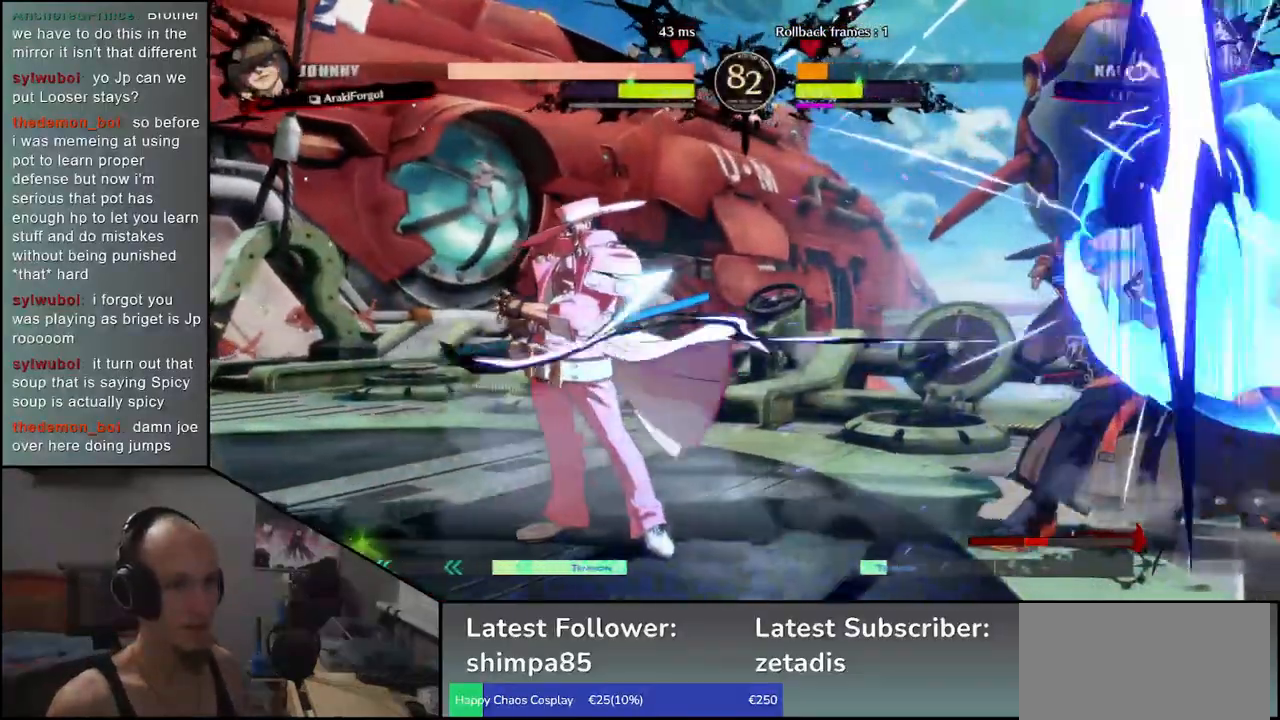
{"buttons": [], "left_stick": "center", "events": [[500, "left_stick", "center"]]}
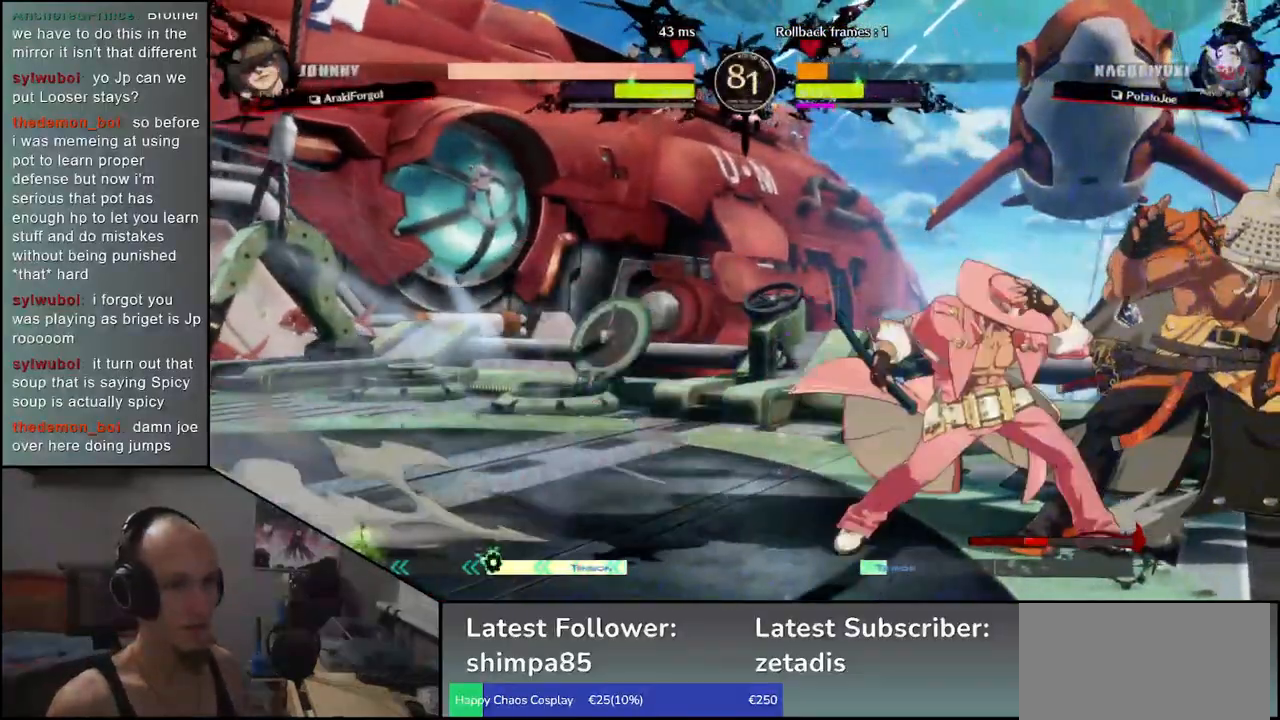
{"buttons": [], "left_stick": "down-right", "events": [[17, "left_stick", "left"], [33, "TRIANGLE", "down"], [100, "TRIANGLE", "up"], [200, "TRIANGLE", "down"], [283, "TRIANGLE", "up"], [367, "left_stick", "down"], [417, "left_stick", "down-right"]]}
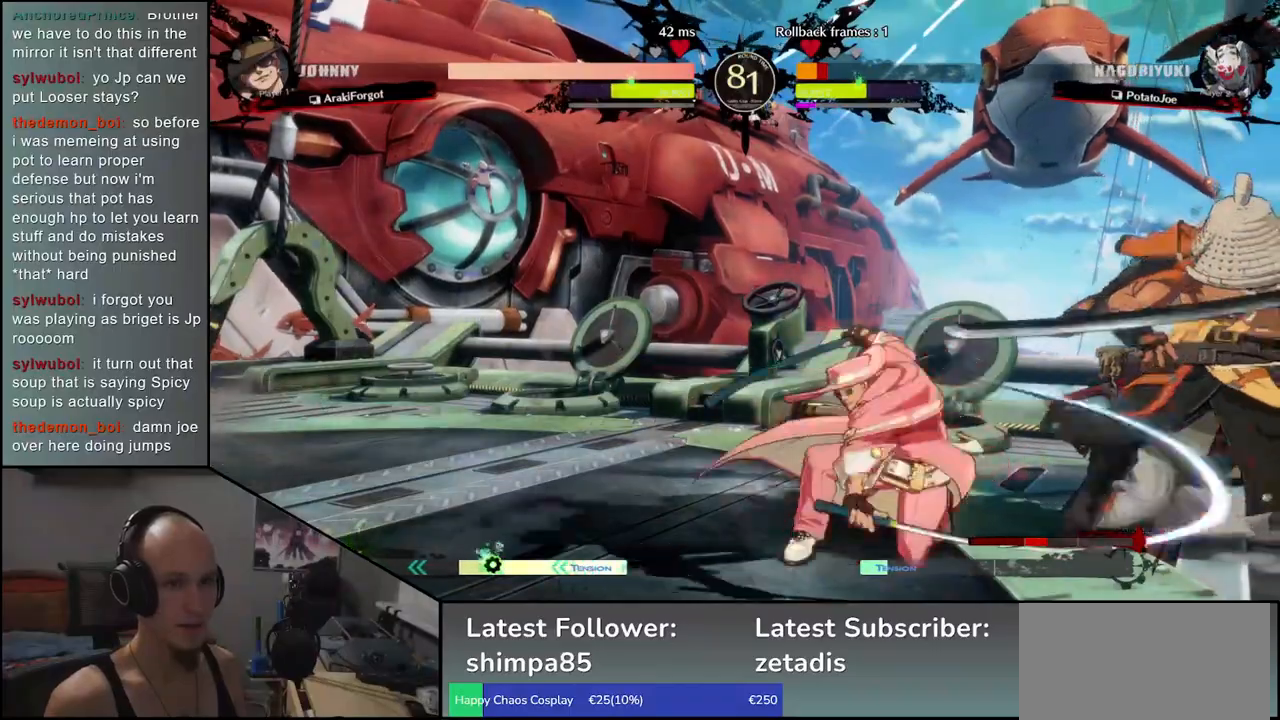
{"buttons": [], "left_stick": "down-right", "events": []}
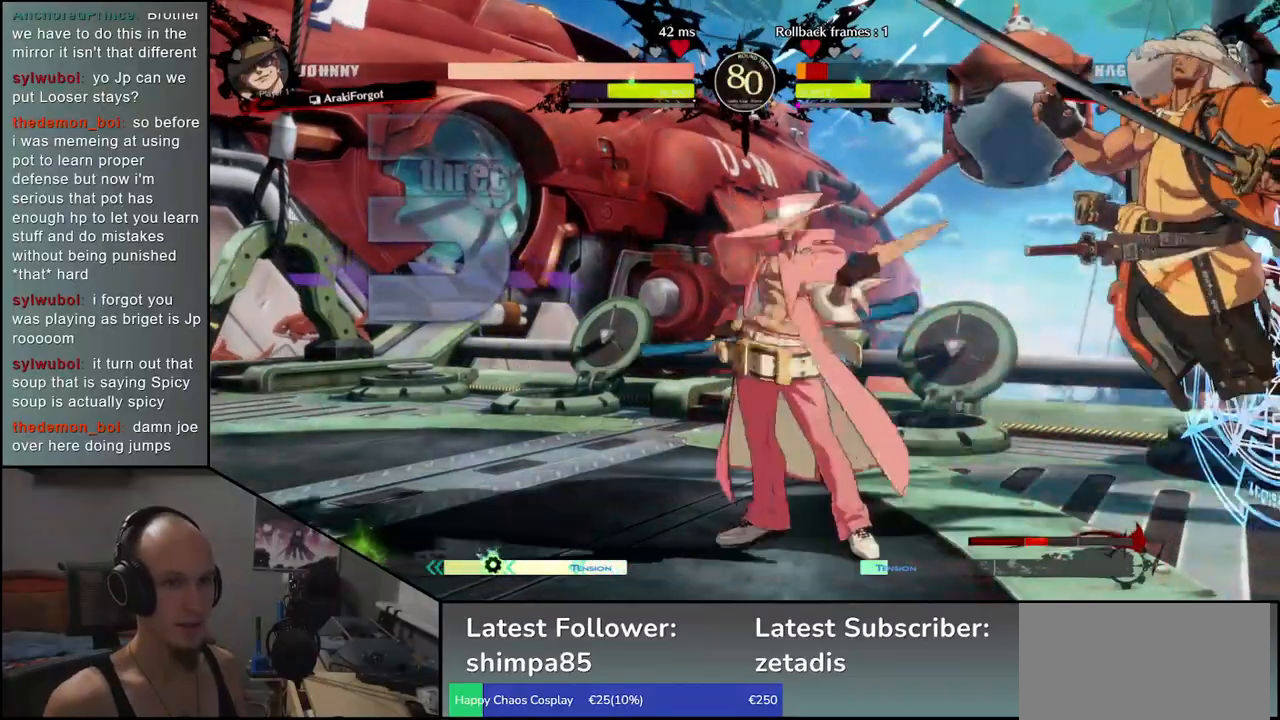
{"buttons": [], "left_stick": "down-right", "events": []}
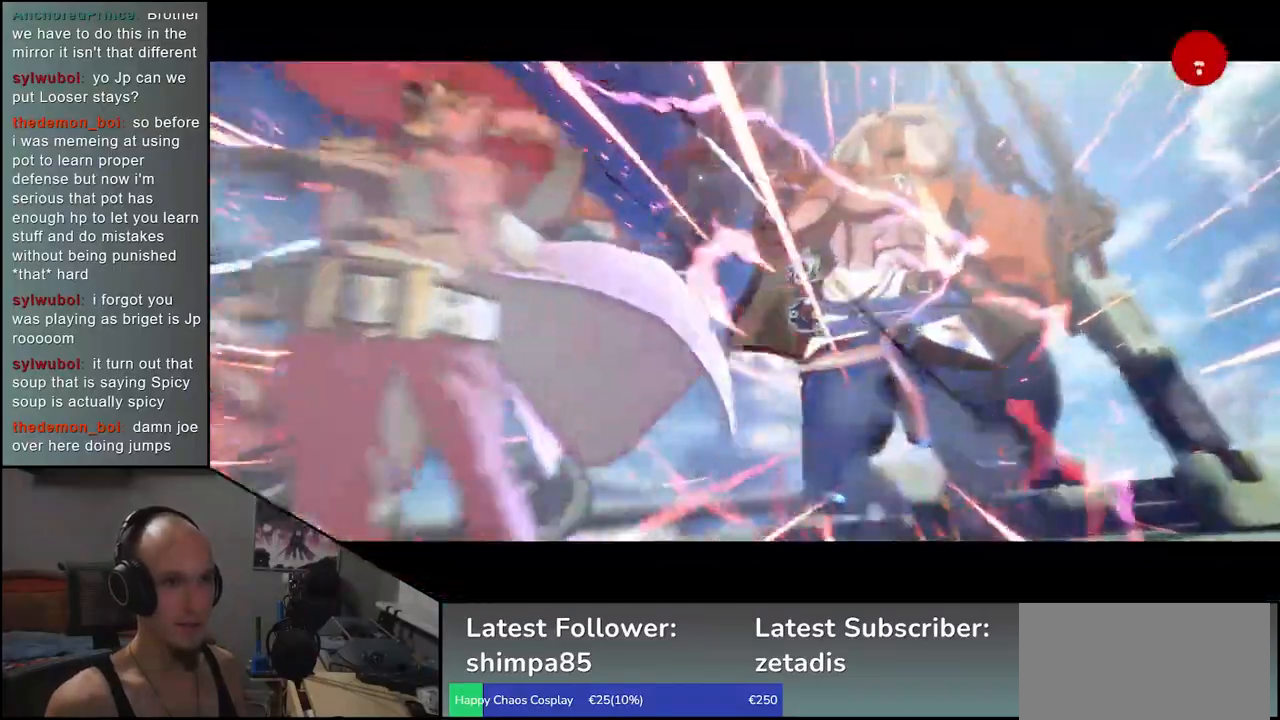
{"buttons": [], "left_stick": "center", "events": [[350, "left_stick", "center"]]}